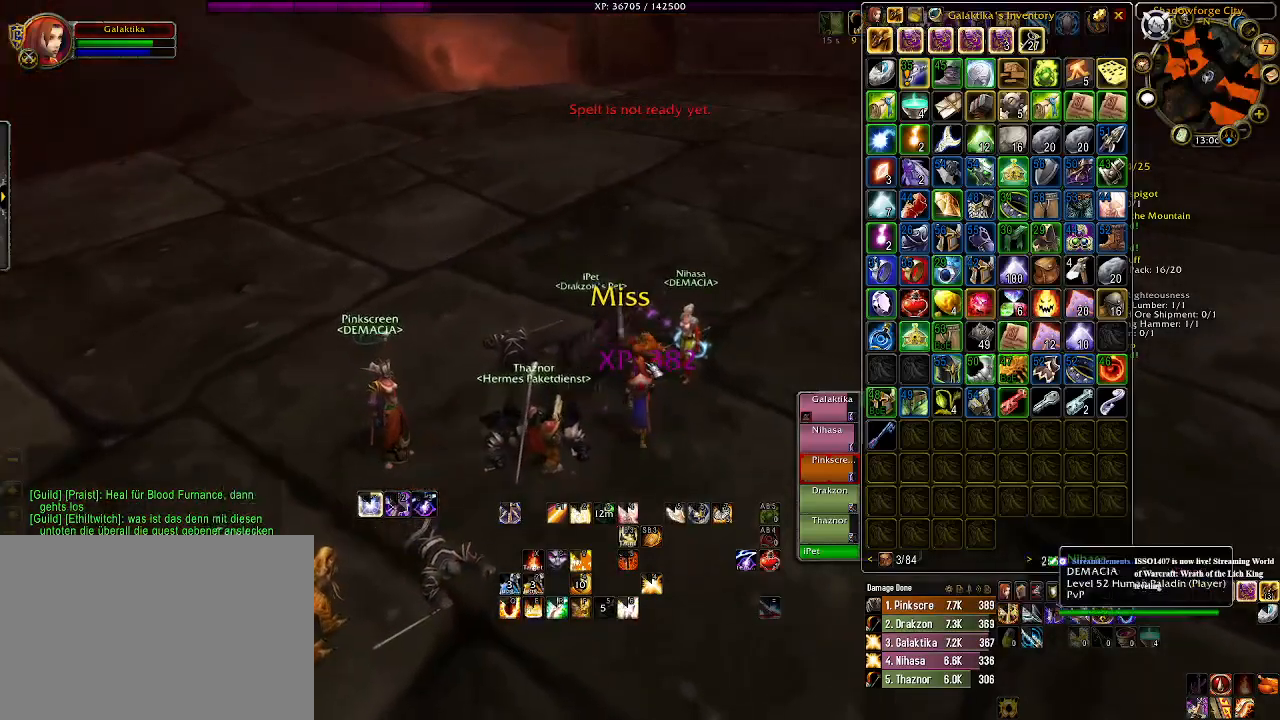
Gameplay with keyboard and mouse; each line is a JSON object with the keys and mouse buttons held at the frame after it. "events" lists presses ("down") and releases ("up") of "1", "2", "3", "4", "5", "a", "alt", "b", "c", "ctrl", "d", "e", "f", "g", "q", "r", "s", "shift", "space", "t", "tab", "v", "w", "x", "z", "mouse_left", "mouse_wheel" and "mouse_right" between this image and that frame as [ms after this image, input, new state], when the widget could be followed in between. "mouse_left", "mouse_wheel", "mouse_right" = the "left", "wheel", "right" buttons of the "mouse" list. No other keys are recorded. "wheel" means that the mouse wheel is clicked or scrolled. Mouse movement is not recorded.
{"keys": ["w"], "mouse": ["right"], "events": [[33, "w", "up"], [50, "mouse_right", "down"], [150, "mouse_right", "up"], [350, "w", "down"], [466, "mouse_right", "down"]]}
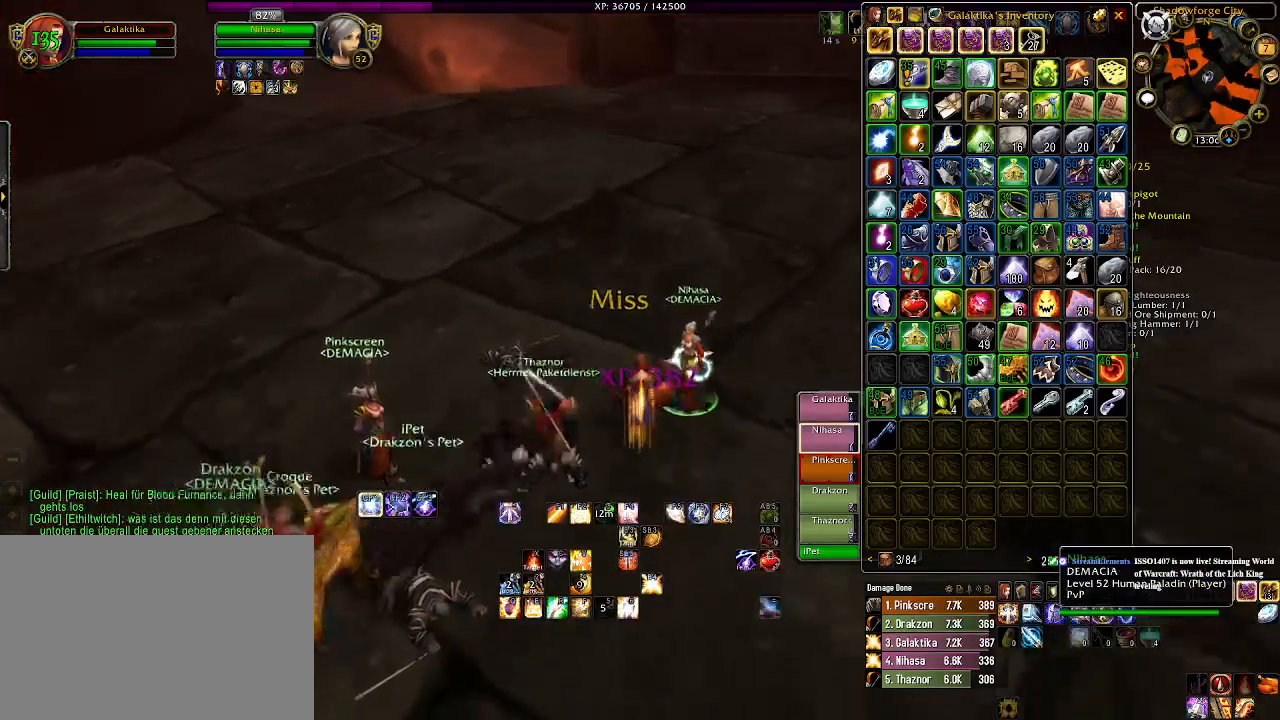
{"keys": ["w"], "mouse": [], "events": [[33, "mouse_left", "down"], [466, "mouse_left", "up"], [466, "mouse_right", "up"]]}
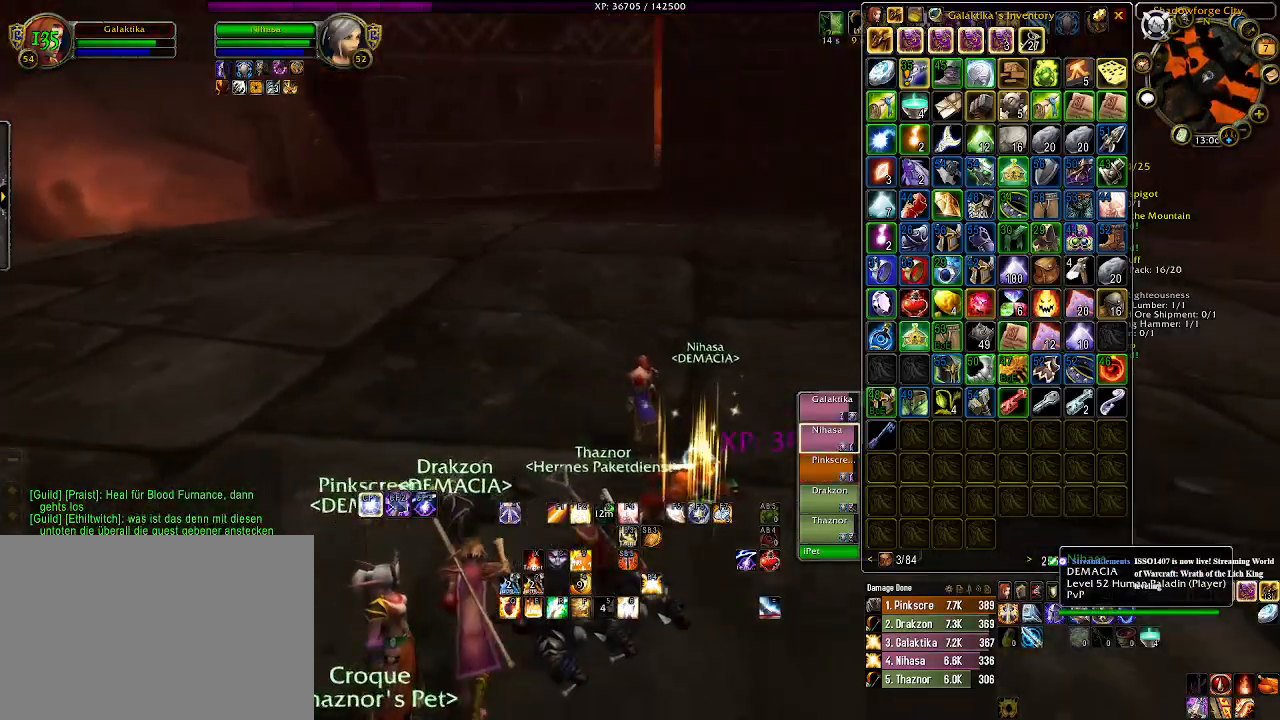
{"keys": ["w"], "mouse": [], "events": []}
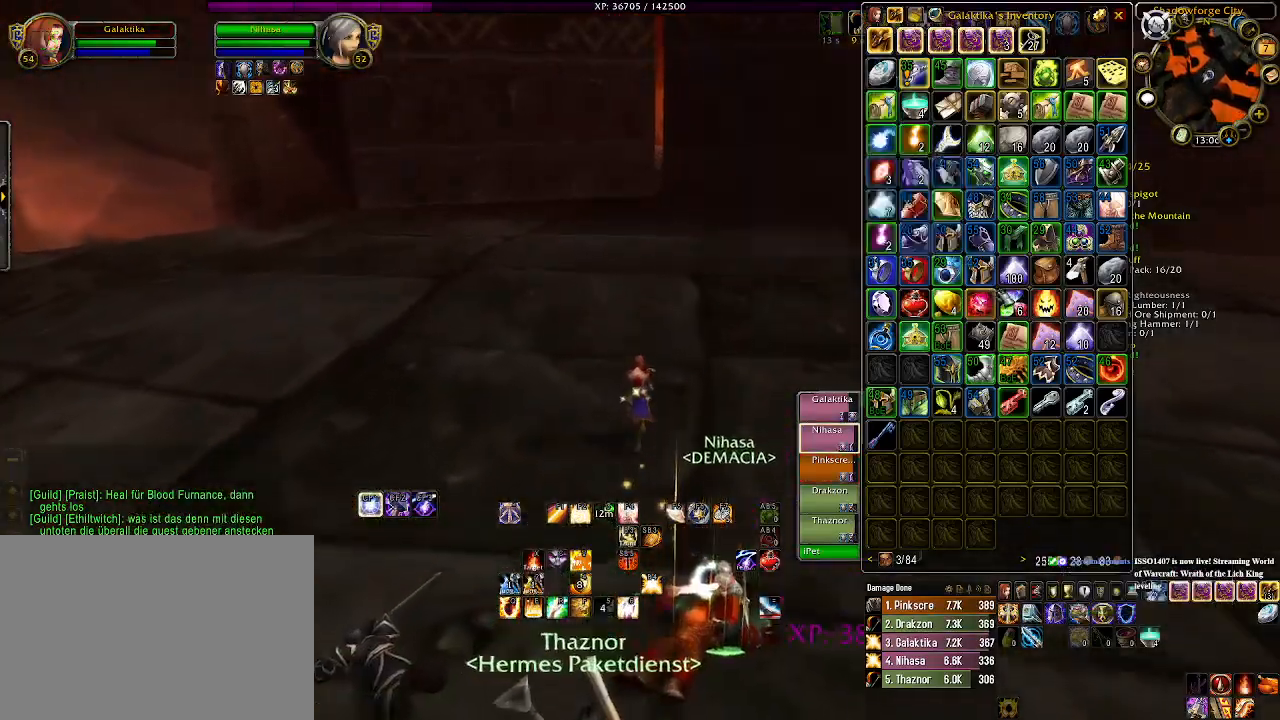
{"keys": ["w"], "mouse": [], "events": [[250, "a", "down"], [400, "a", "up"]]}
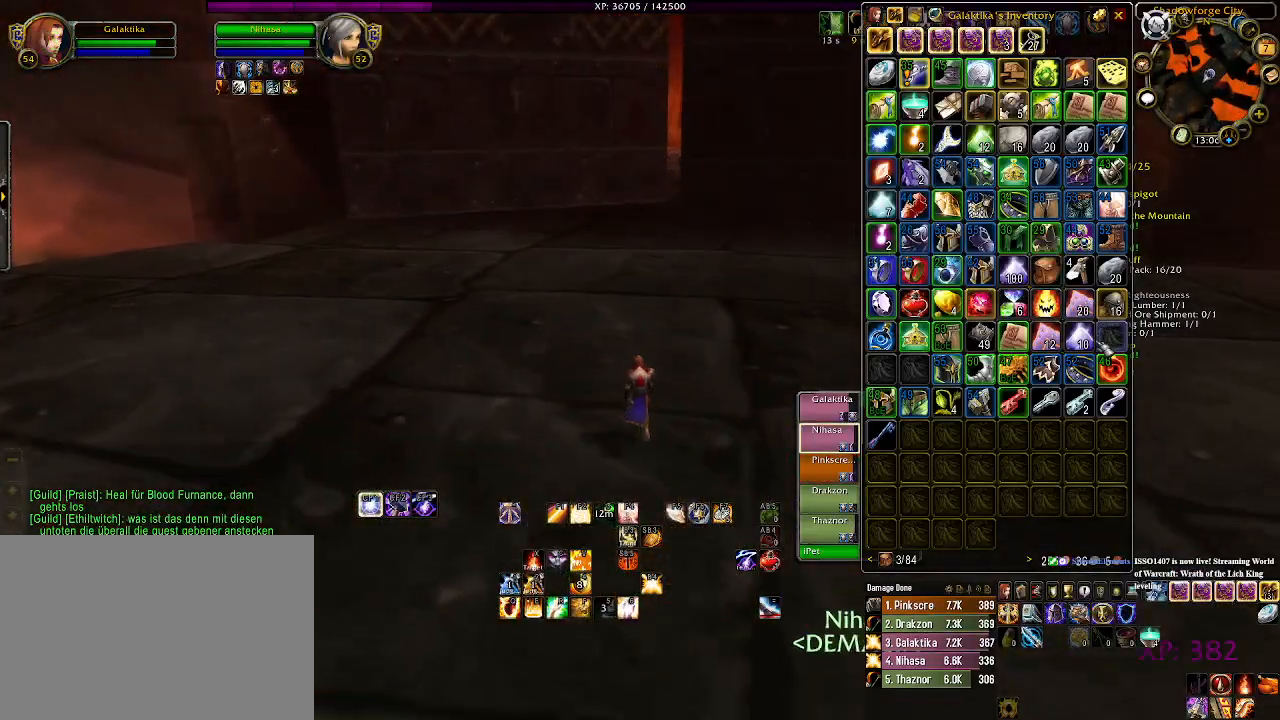
{"keys": ["w"], "mouse": [], "events": []}
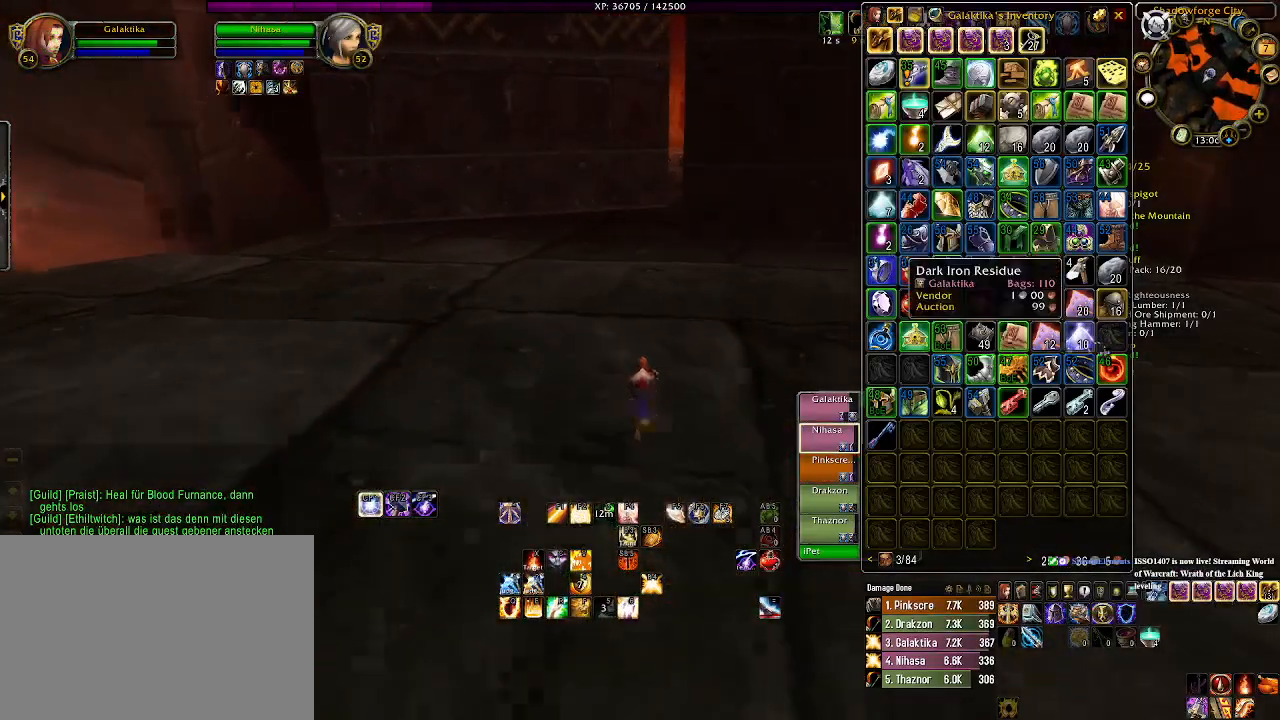
{"keys": [], "mouse": ["left", "right"], "events": [[16, "a", "down"], [333, "mouse_left", "down"], [333, "mouse_right", "down"], [383, "a", "up"], [500, "w", "up"]]}
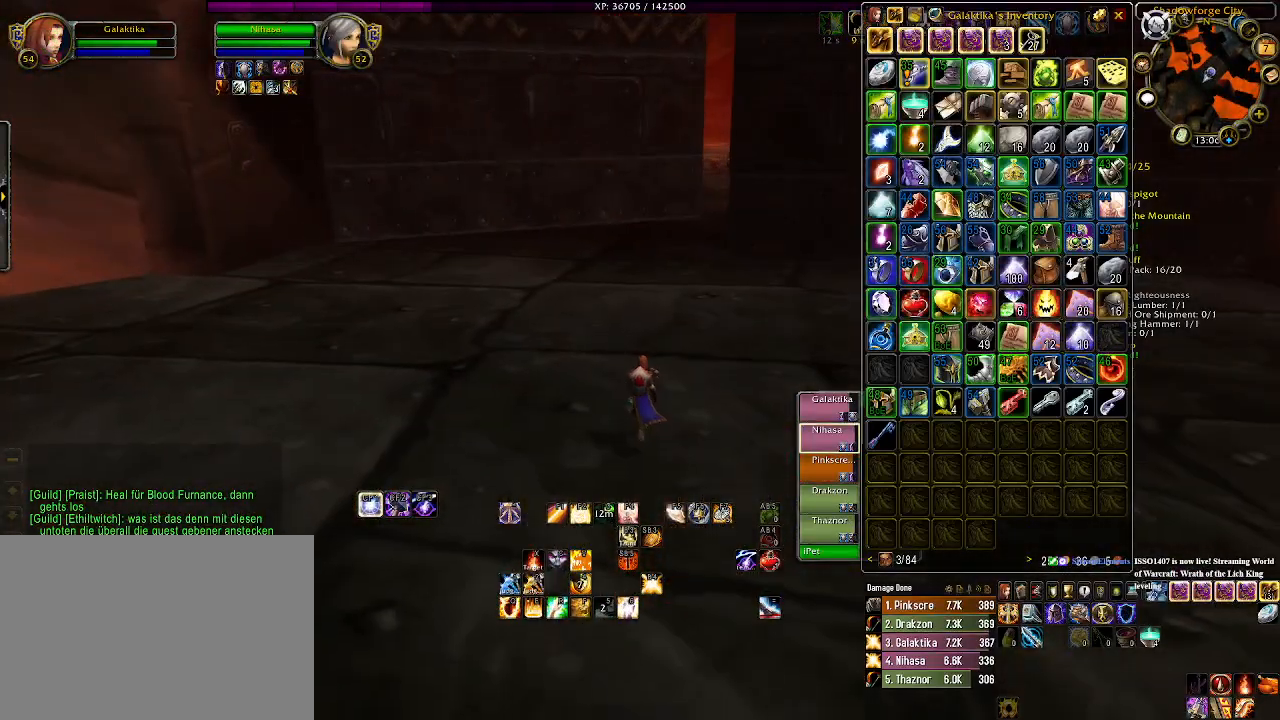
{"keys": [], "mouse": ["left", "right"], "events": []}
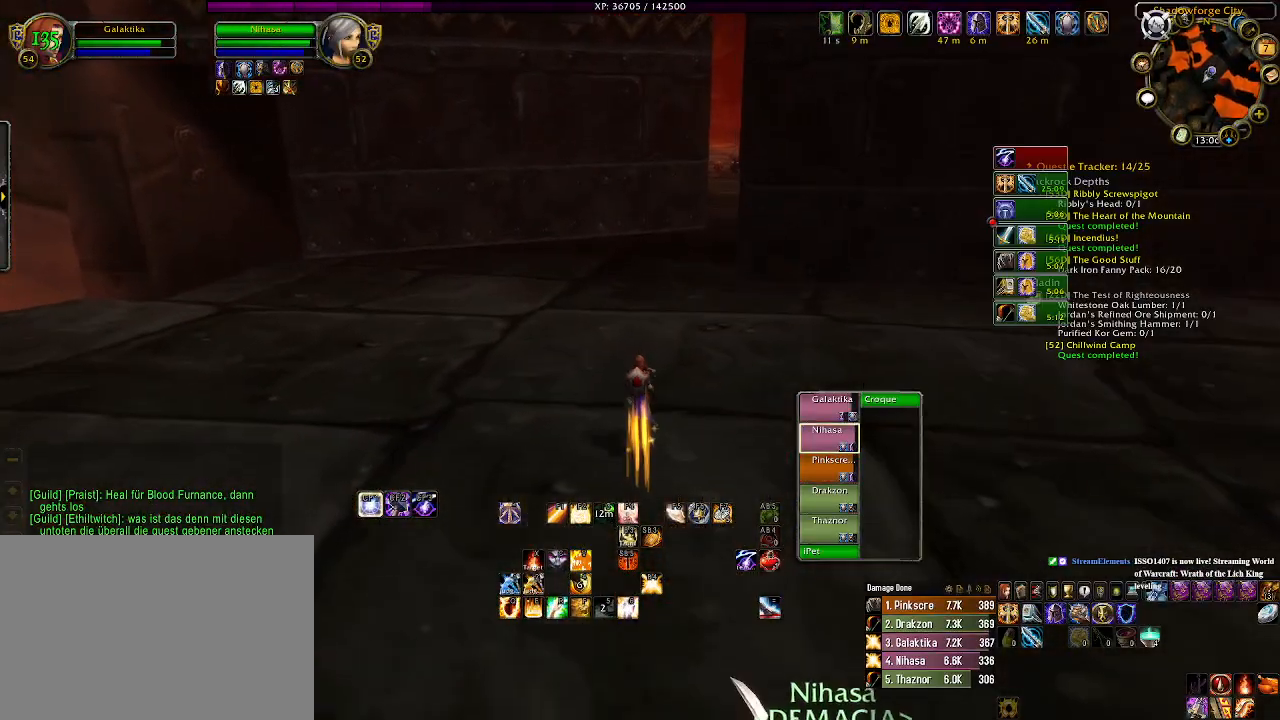
{"keys": [], "mouse": ["left", "right"], "events": []}
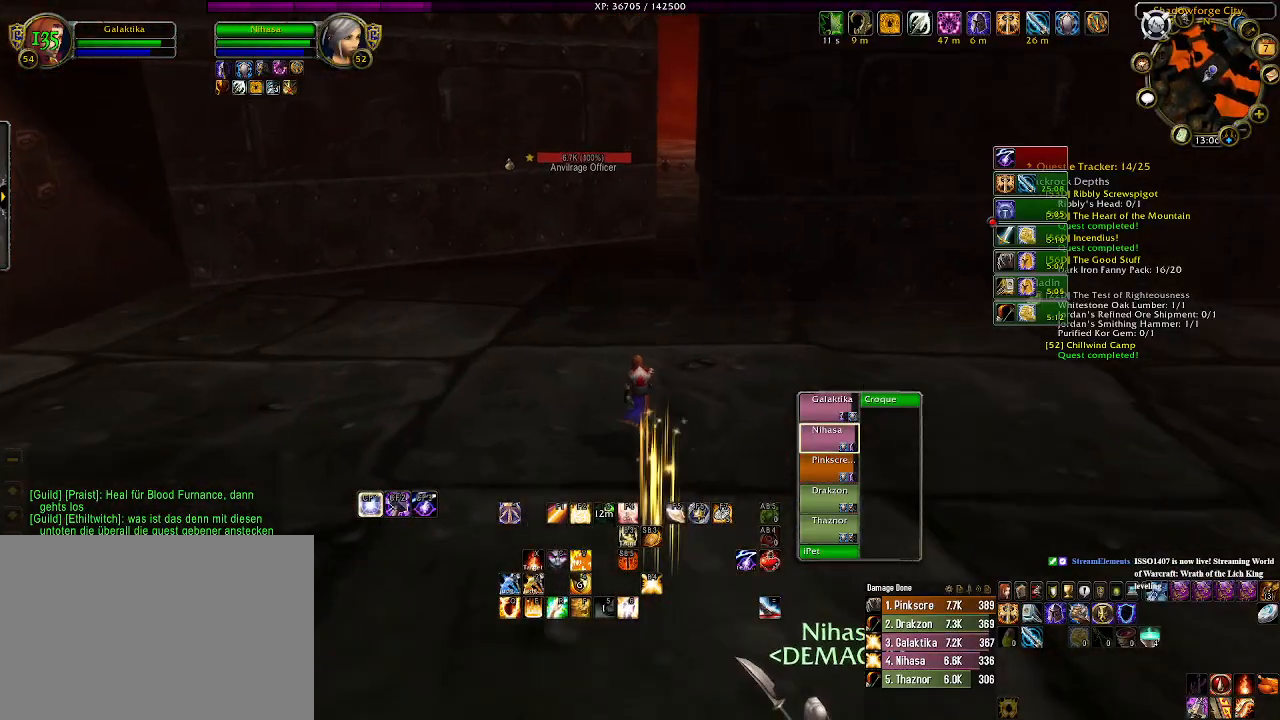
{"keys": [], "mouse": [], "events": [[316, "mouse_left", "up"], [433, "mouse_right", "up"]]}
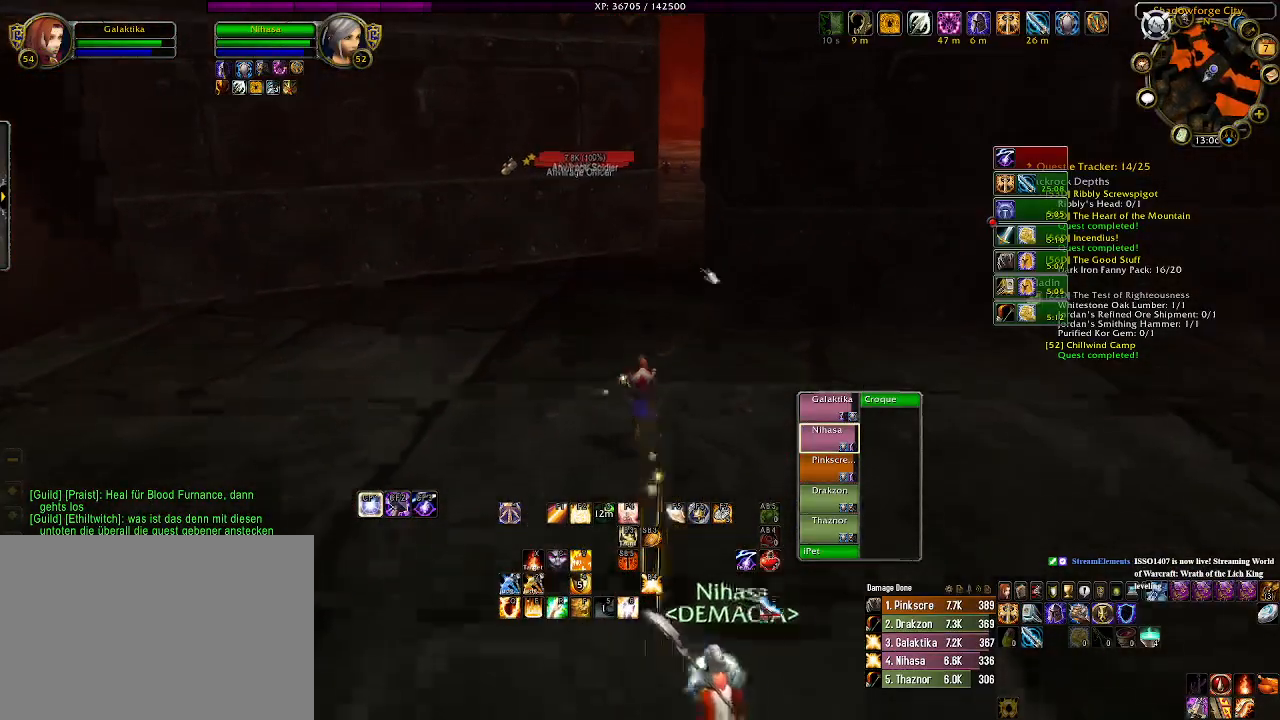
{"keys": [], "mouse": [], "events": []}
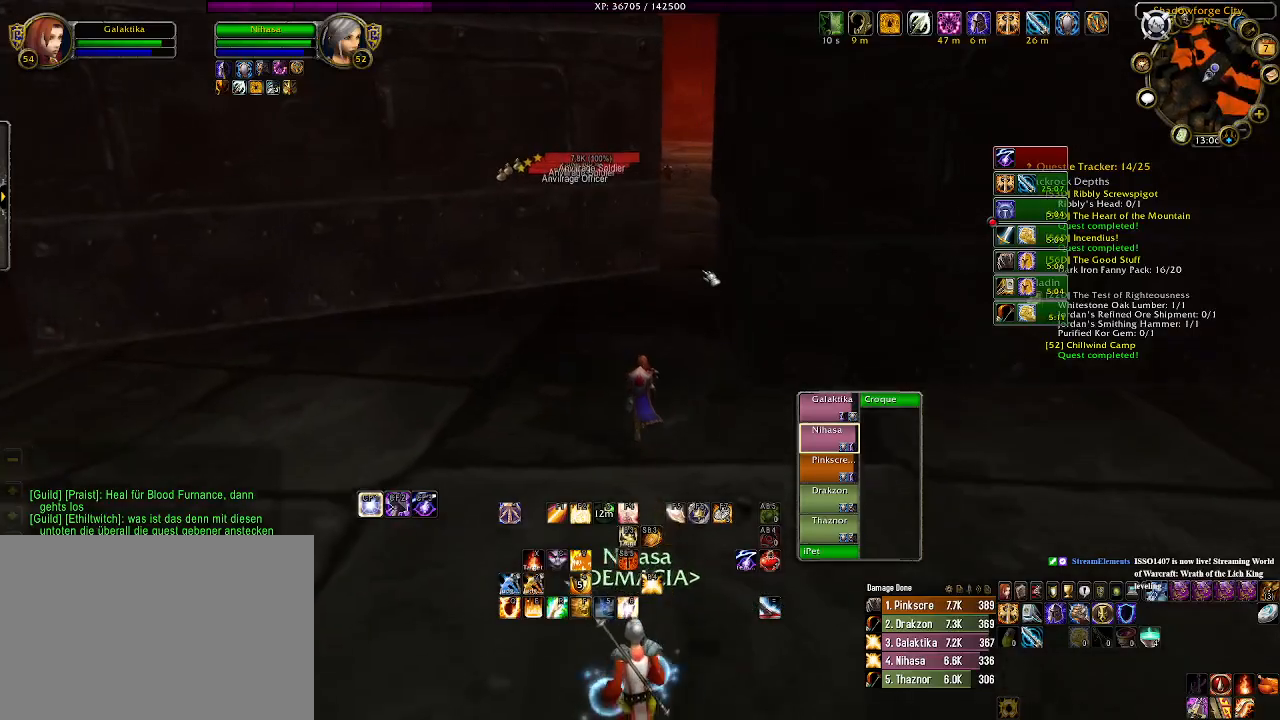
{"keys": [], "mouse": [], "events": []}
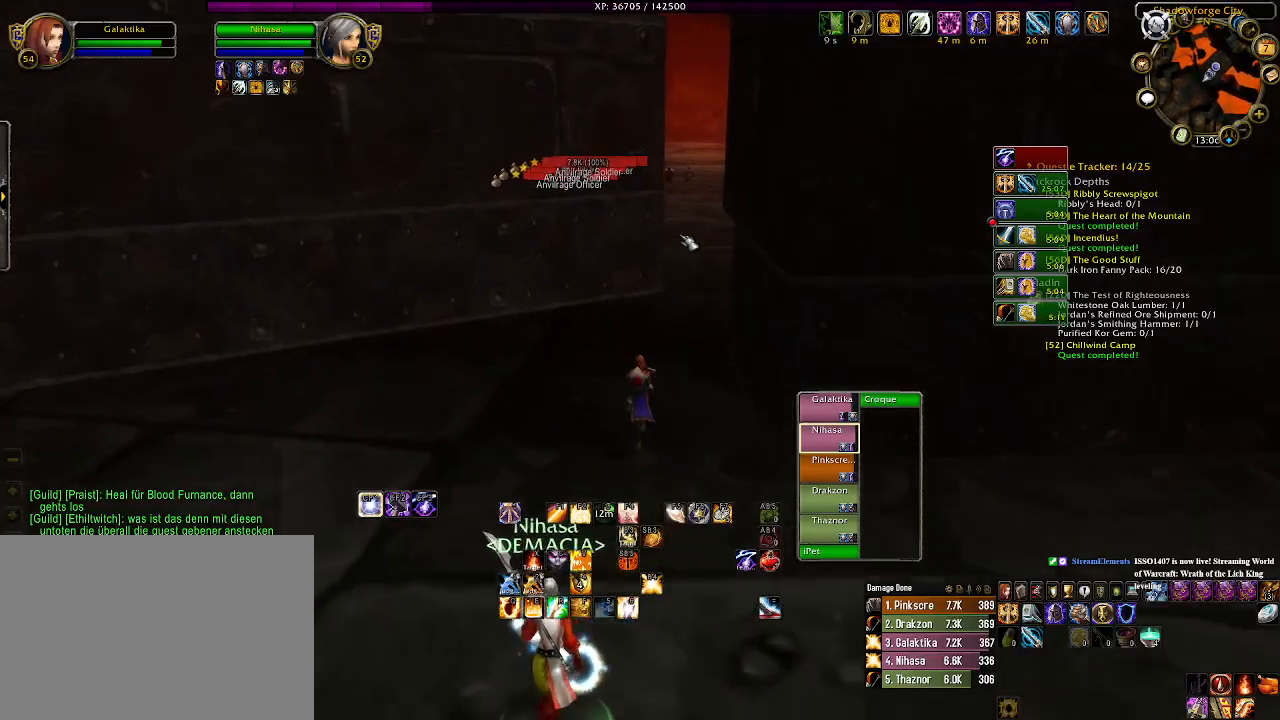
{"keys": [], "mouse": ["right"], "events": [[83, "mouse_right", "down"]]}
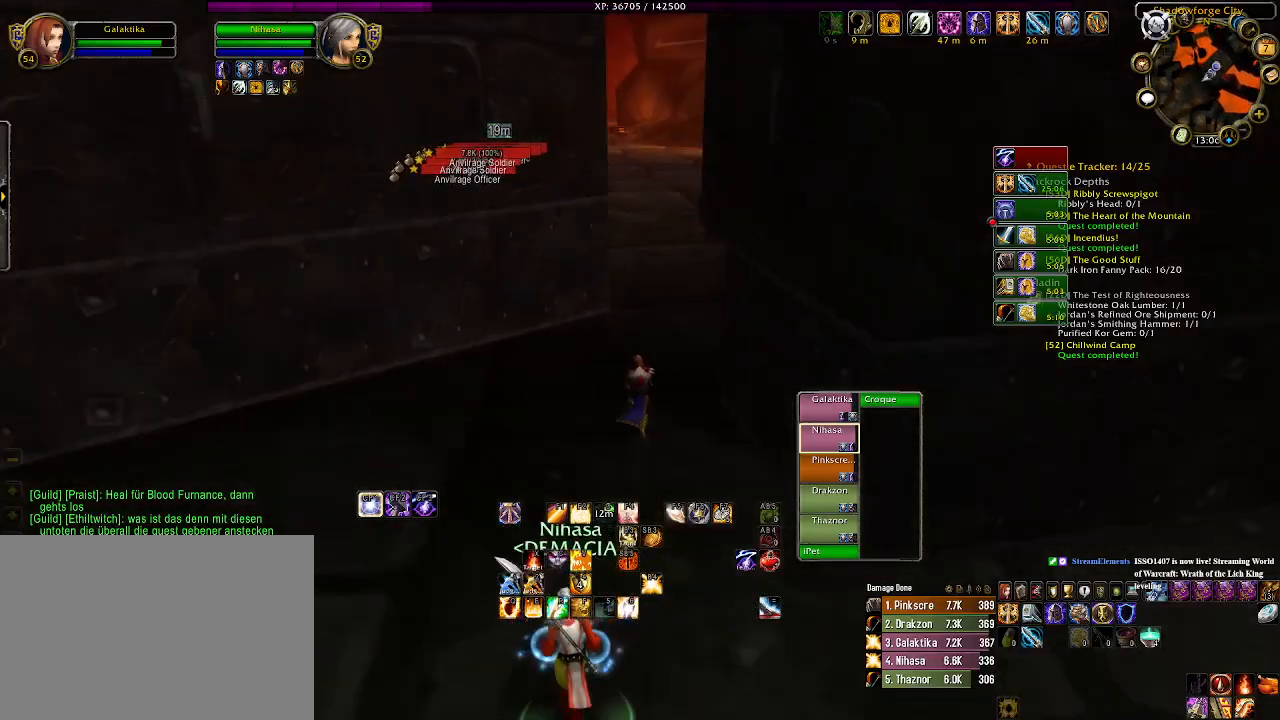
{"keys": [], "mouse": ["right"], "events": []}
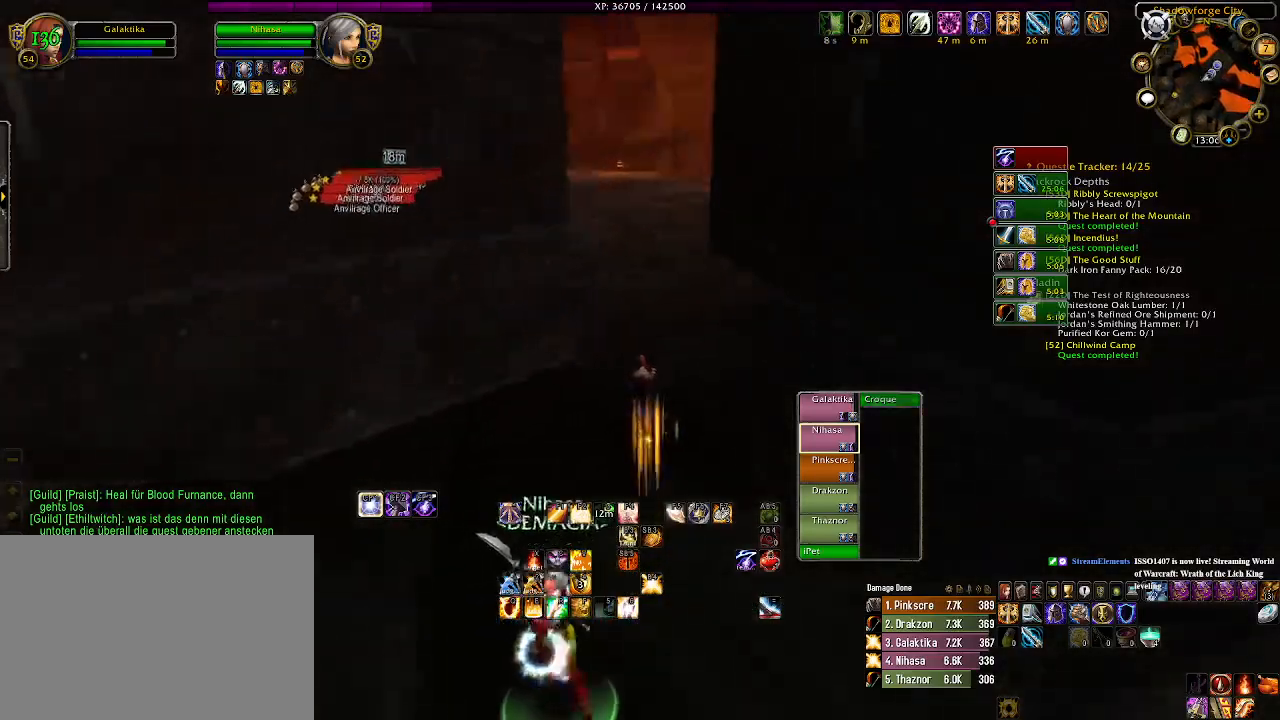
{"keys": ["a", "w"], "mouse": ["right"], "events": [[400, "w", "down"], [483, "a", "down"]]}
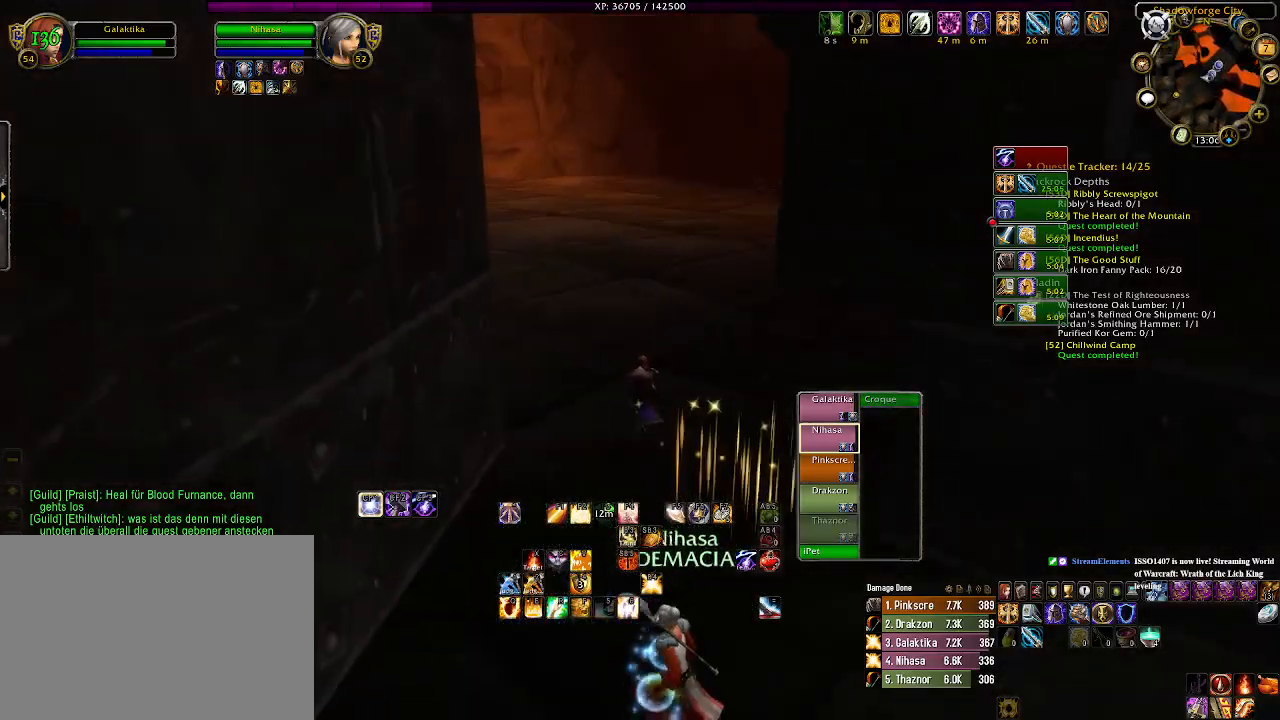
{"keys": ["w"], "mouse": ["right"], "events": [[400, "a", "up"]]}
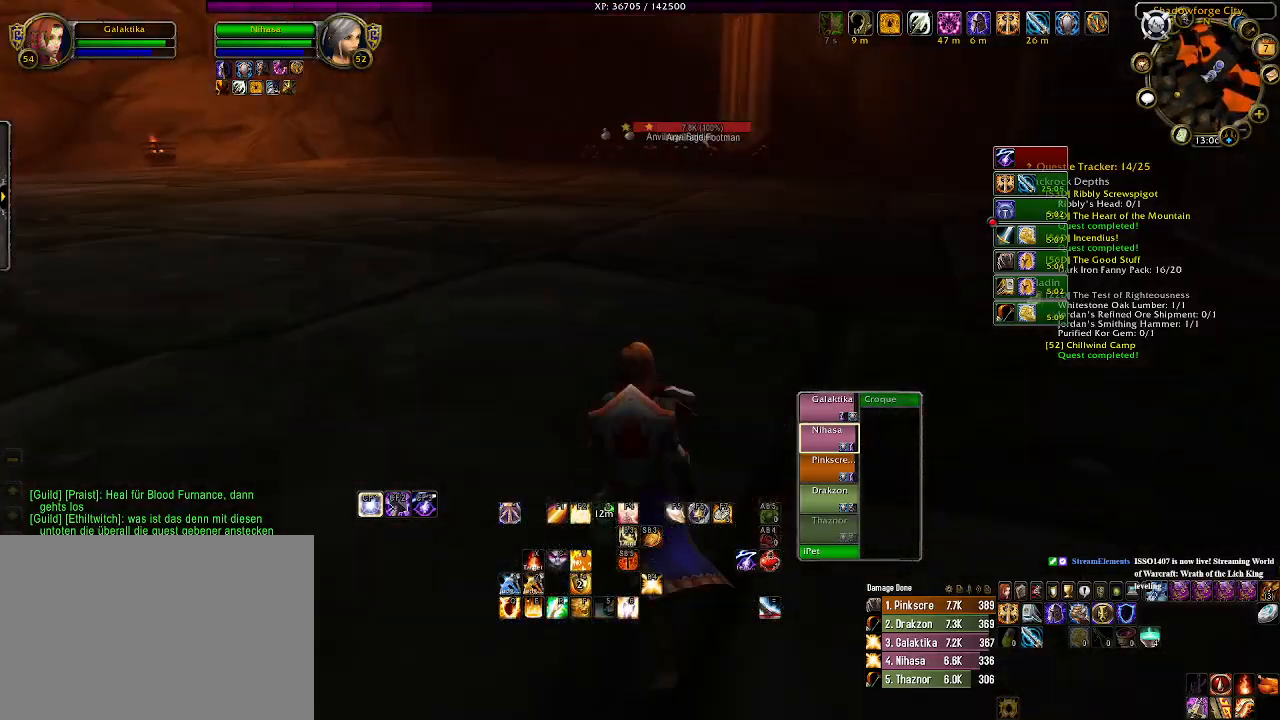
{"keys": ["w"], "mouse": [], "events": [[16, "a", "down"], [150, "a", "up"], [316, "mouse_right", "up"]]}
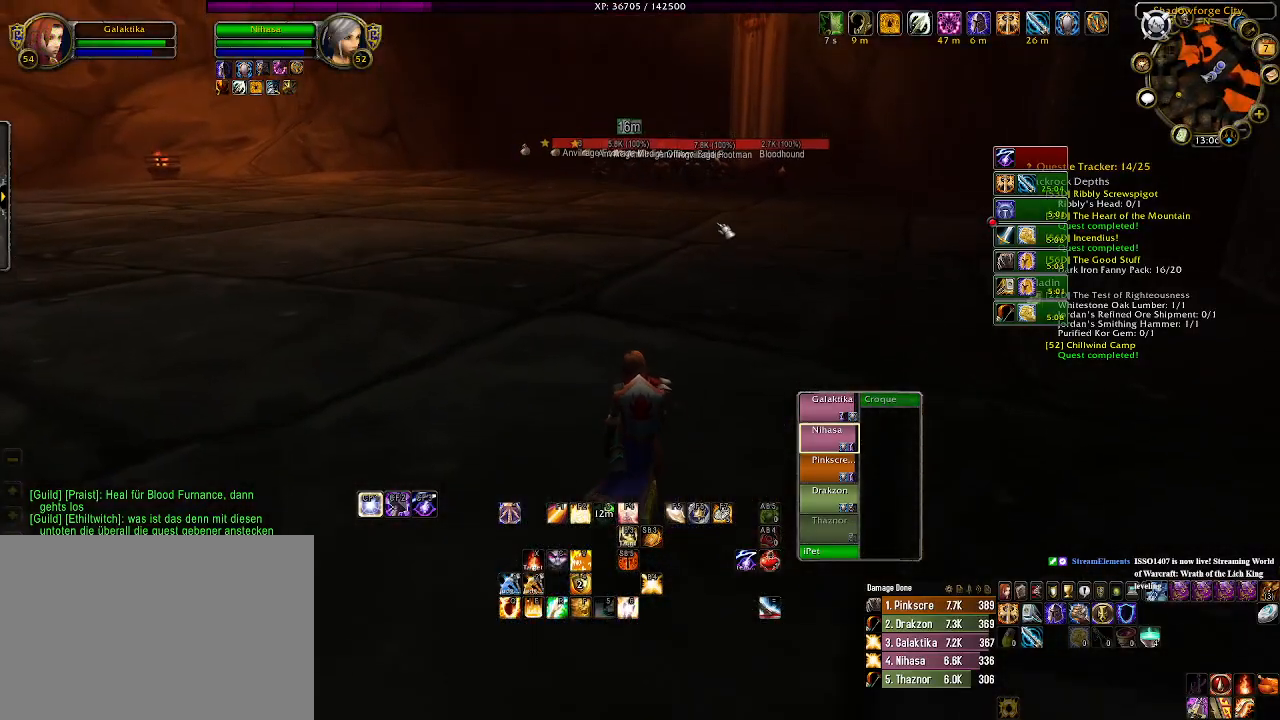
{"keys": ["w"], "mouse": [], "events": [[133, "d", "down"], [233, "d", "up"], [250, "mouse_right", "down"], [333, "mouse_right", "up"]]}
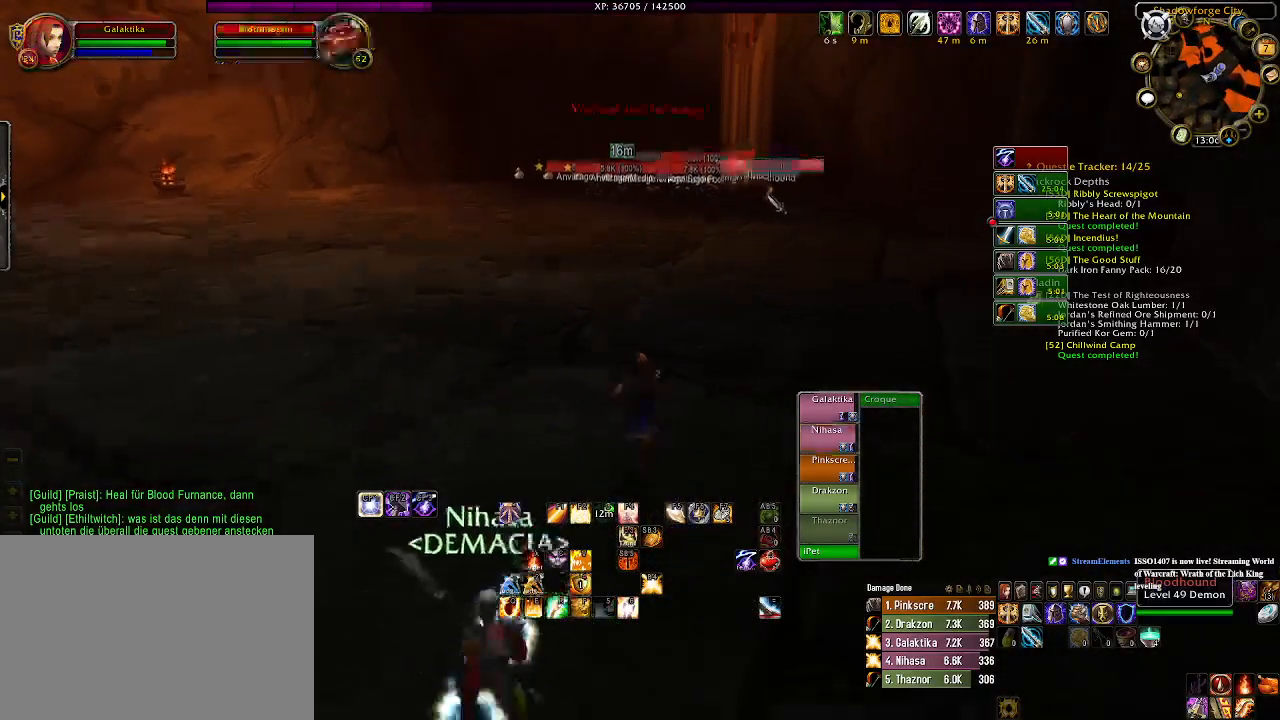
{"keys": ["w"], "mouse": ["right"], "events": [[150, "mouse_right", "down"]]}
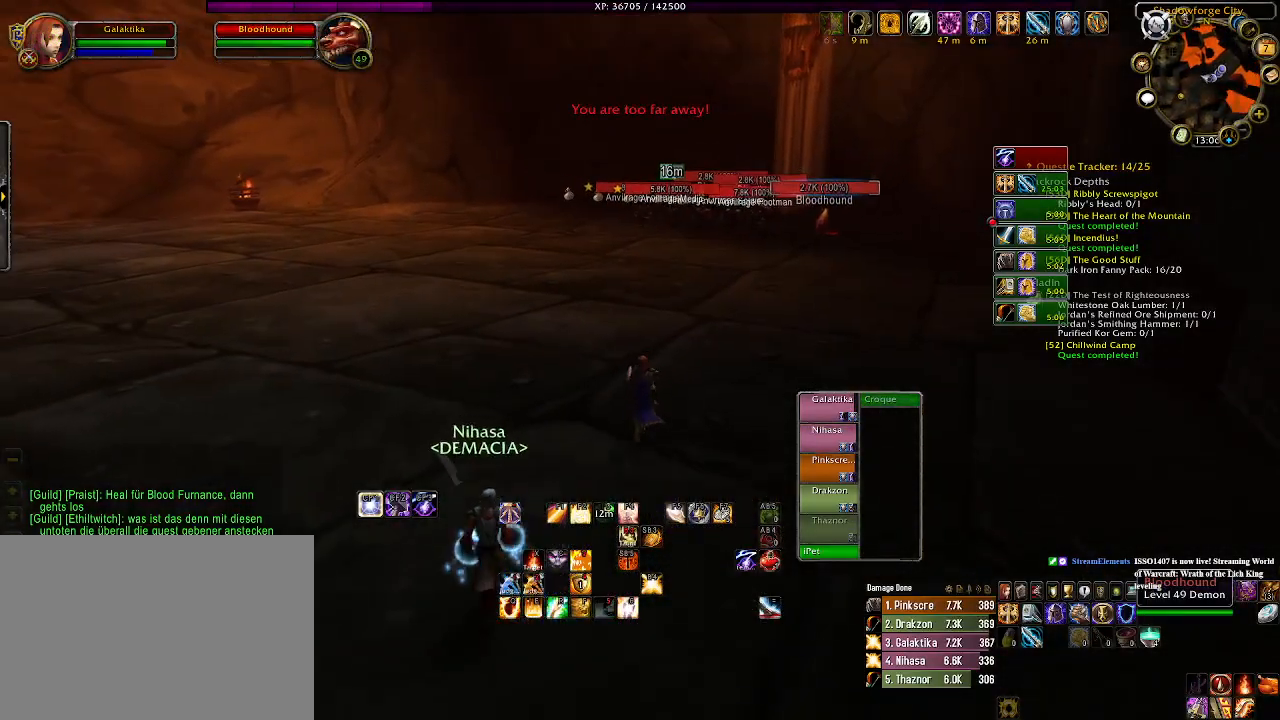
{"keys": ["4", "w"], "mouse": ["right"], "events": [[50, "mouse_wheel", "down"], [366, "mouse_wheel", "up"], [433, "4", "down"]]}
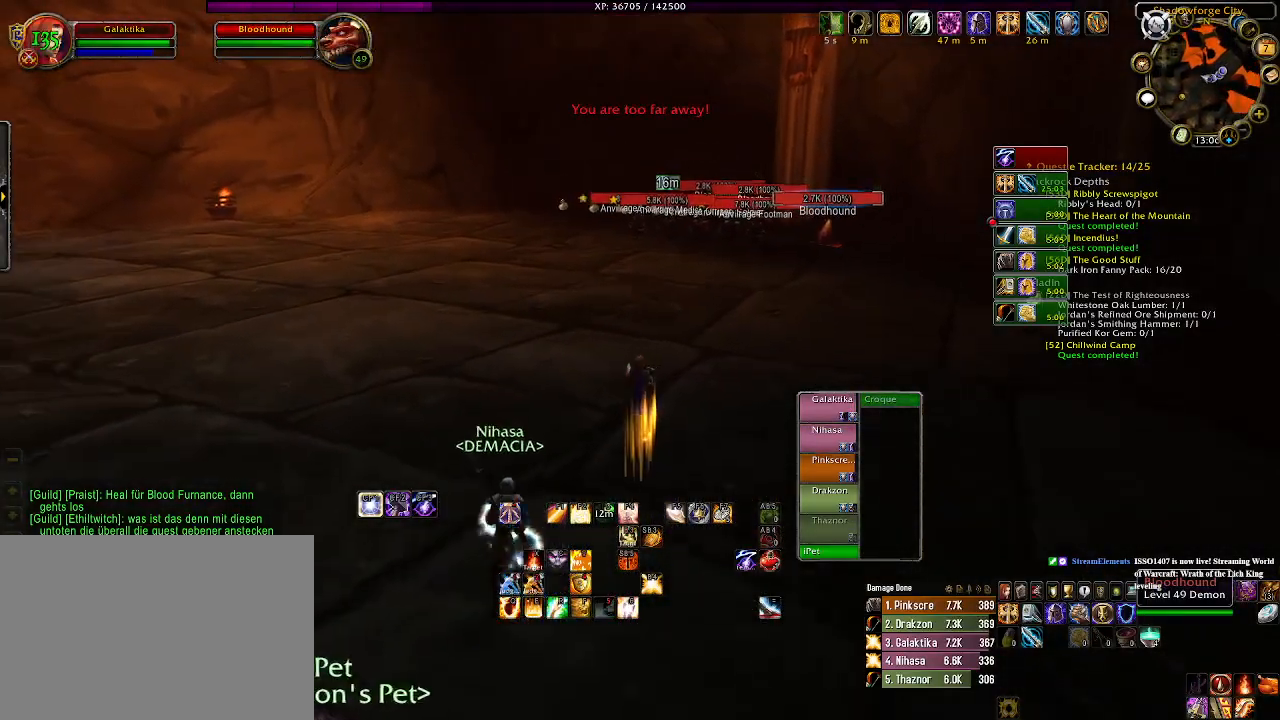
{"keys": ["w"], "mouse": ["right"], "events": [[66, "4", "up"], [166, "4", "down"], [266, "4", "up"], [350, "4", "down"], [450, "4", "up"]]}
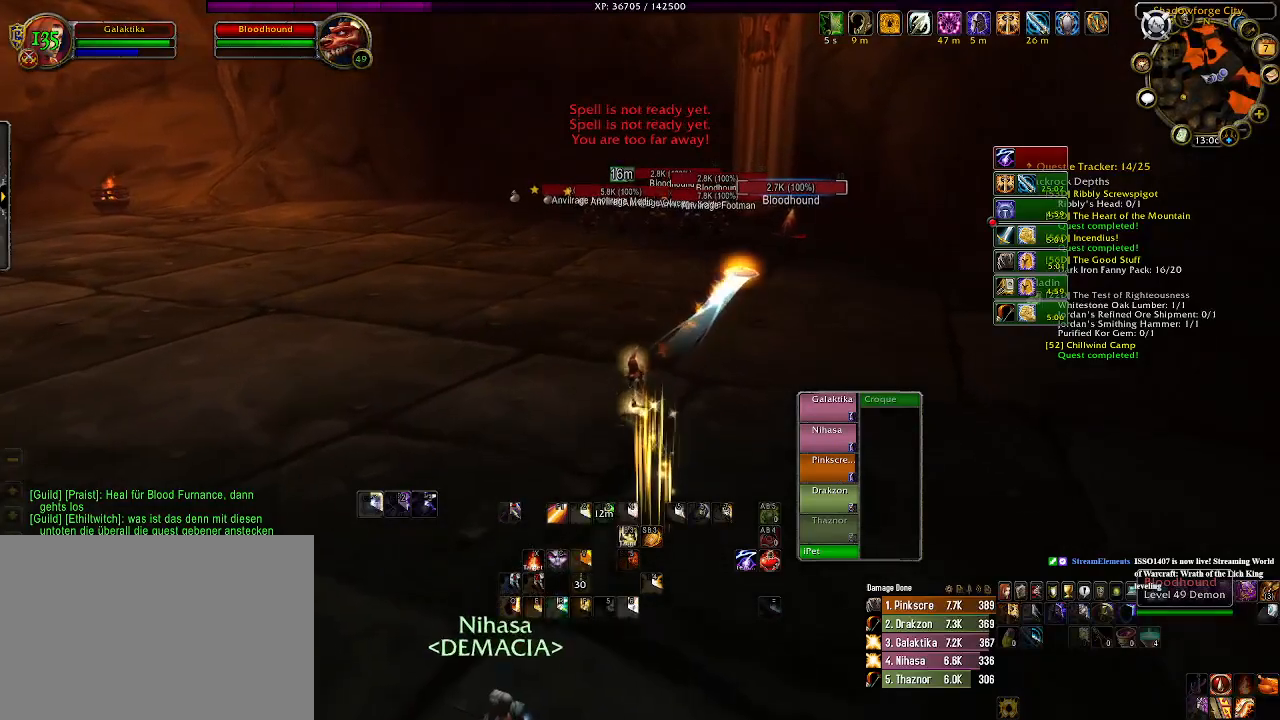
{"keys": ["w"], "mouse": [], "events": [[233, "mouse_right", "up"]]}
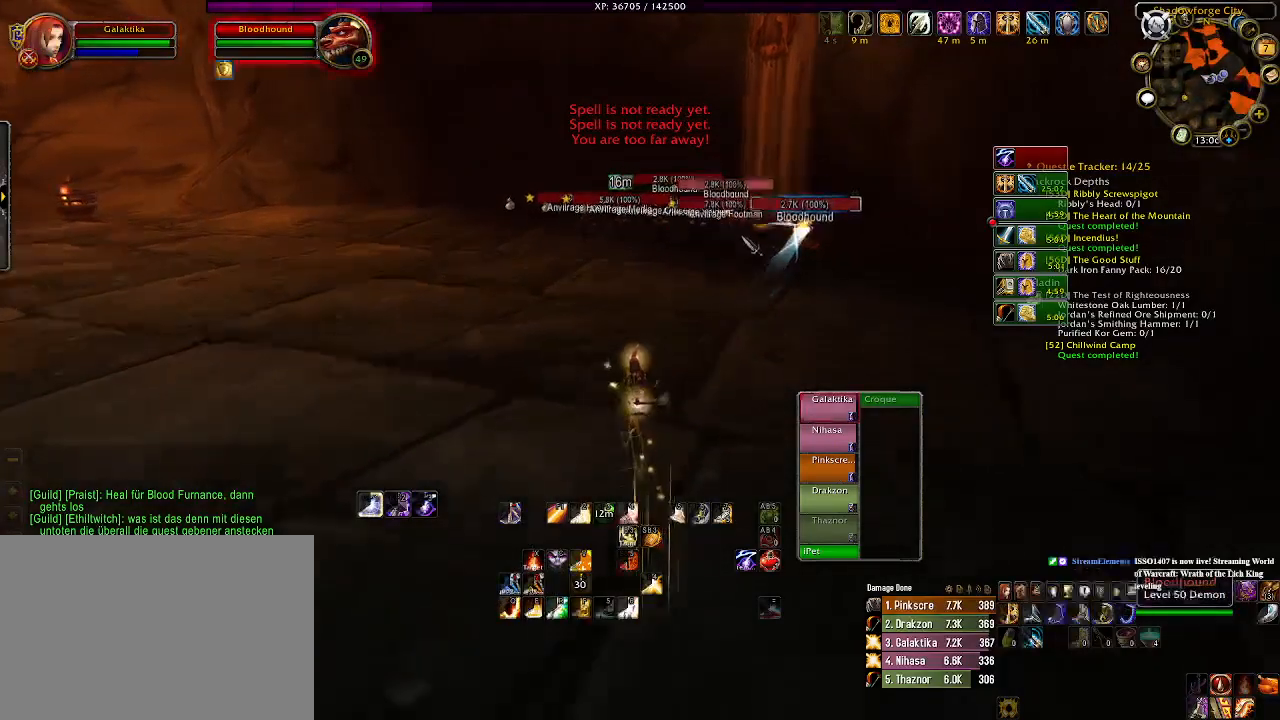
{"keys": ["w"], "mouse": [], "events": [[66, "a", "down"], [250, "a", "up"]]}
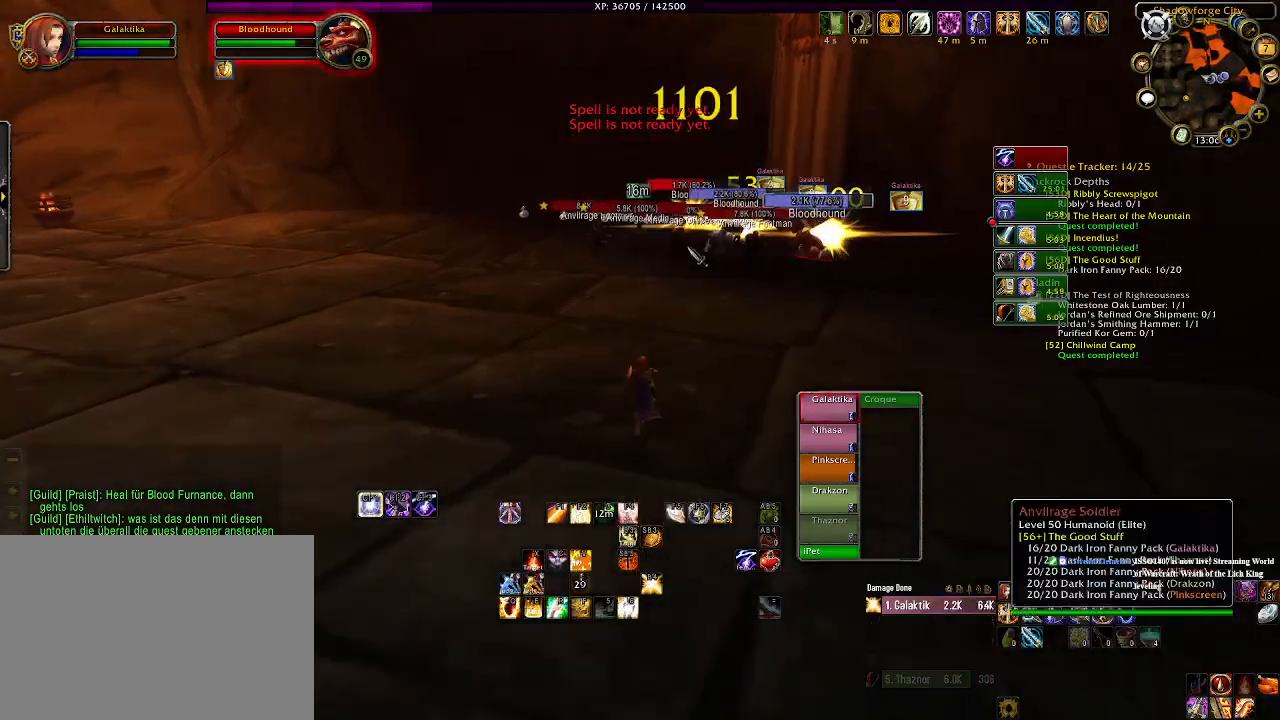
{"keys": ["w"], "mouse": ["right"], "events": [[133, "mouse_right", "down"], [216, "mouse_right", "up"], [483, "mouse_right", "down"]]}
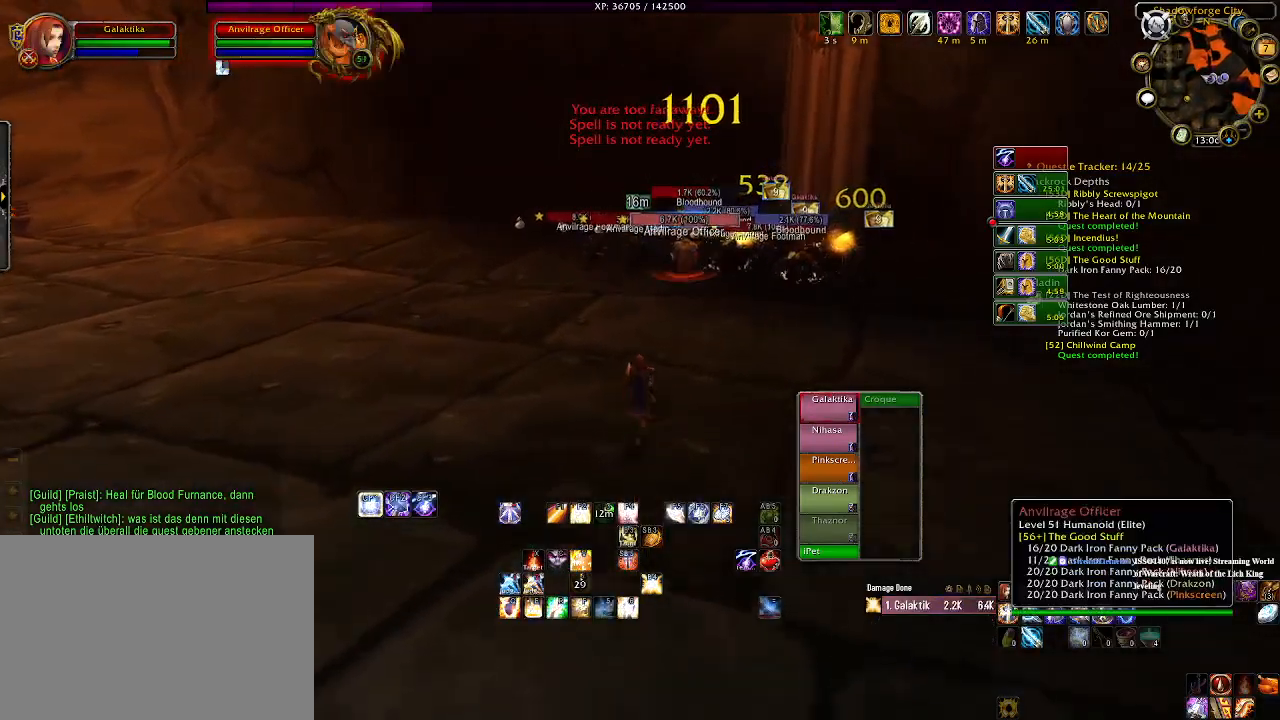
{"keys": ["w"], "mouse": ["right"], "events": [[83, "mouse_wheel", "down"], [216, "mouse_wheel", "up"]]}
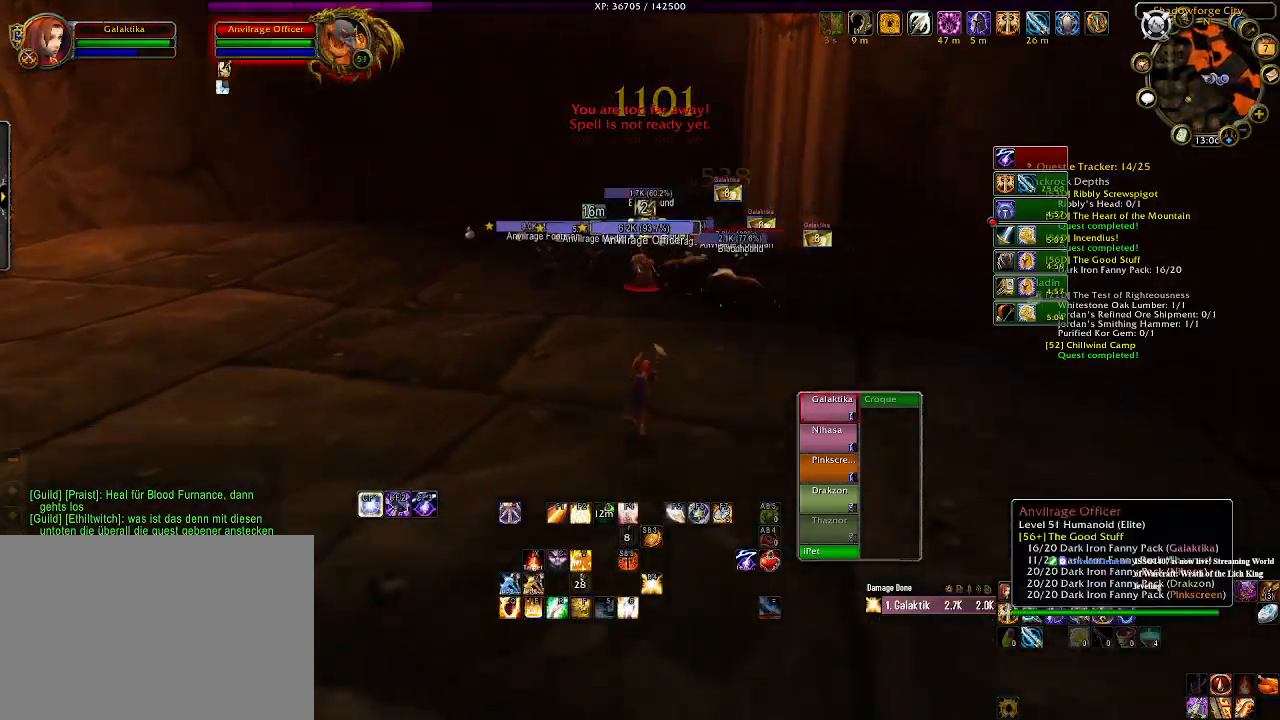
{"keys": ["w"], "mouse": ["right"], "events": []}
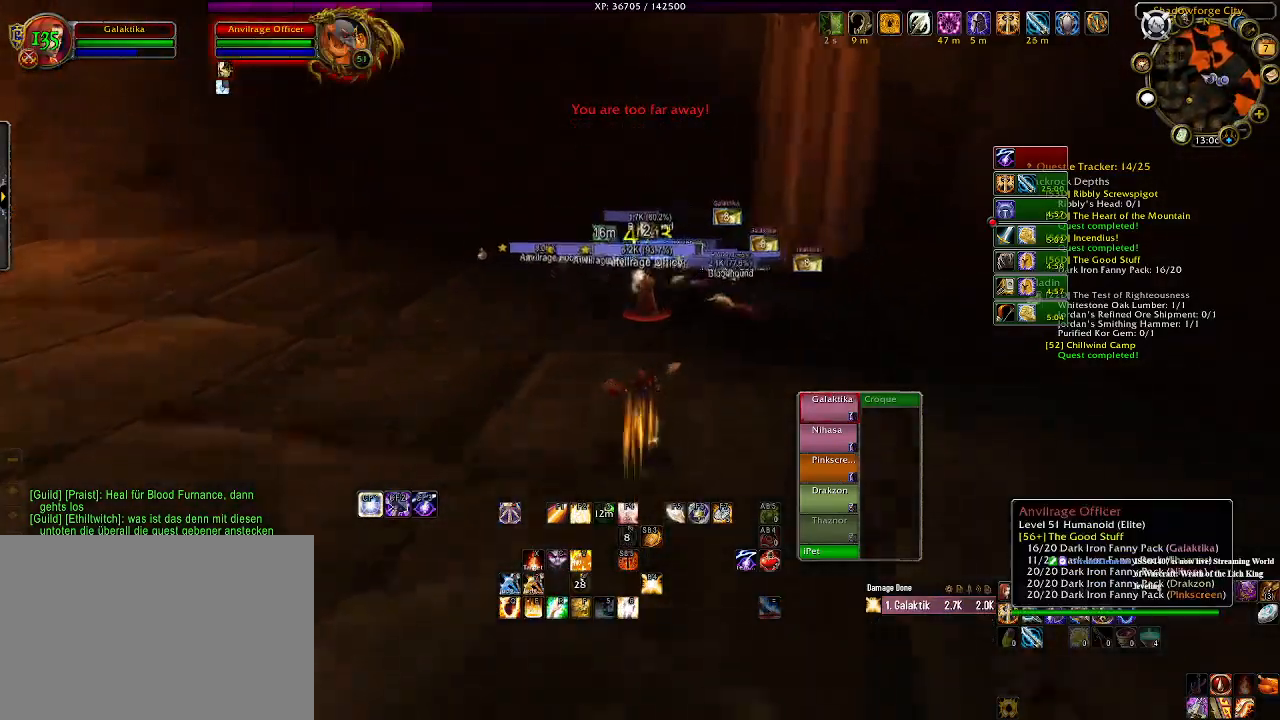
{"keys": ["e"], "mouse": ["right"], "events": [[283, "w", "up"], [300, "e", "down"], [416, "e", "up"], [500, "e", "down"]]}
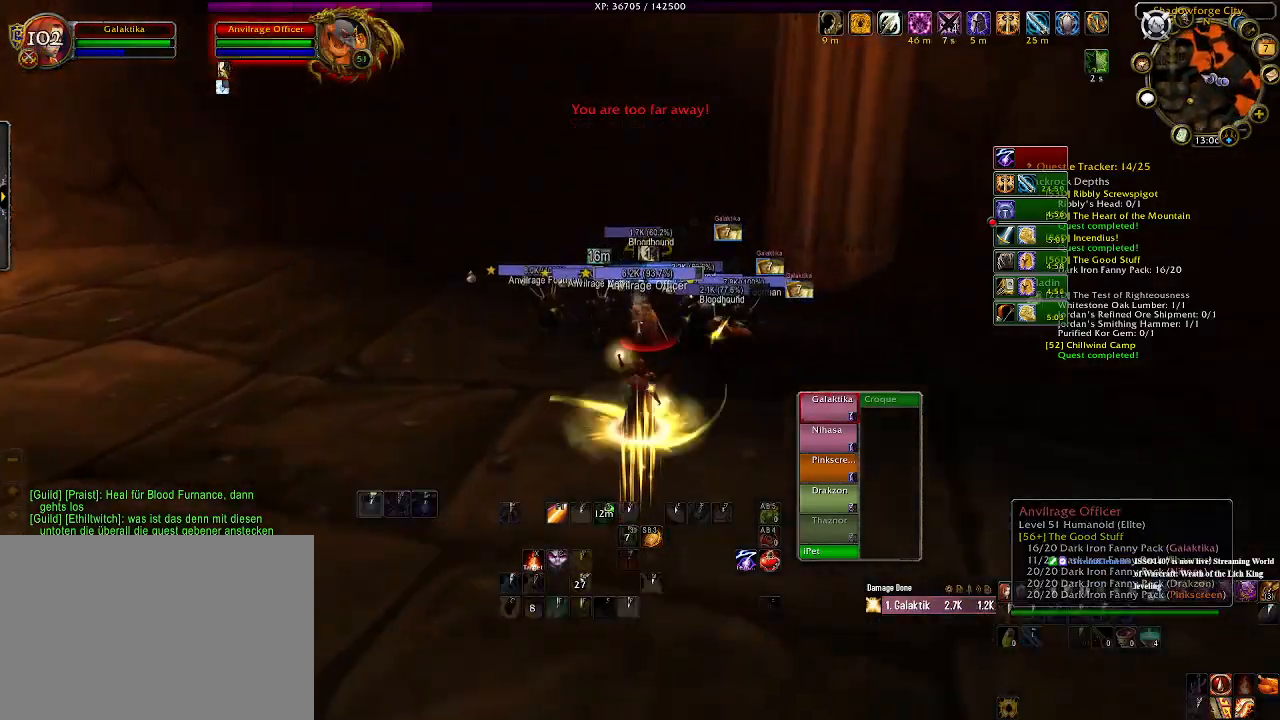
{"keys": [], "mouse": ["right"], "events": [[100, "e", "up"], [183, "e", "down"], [300, "e", "up"]]}
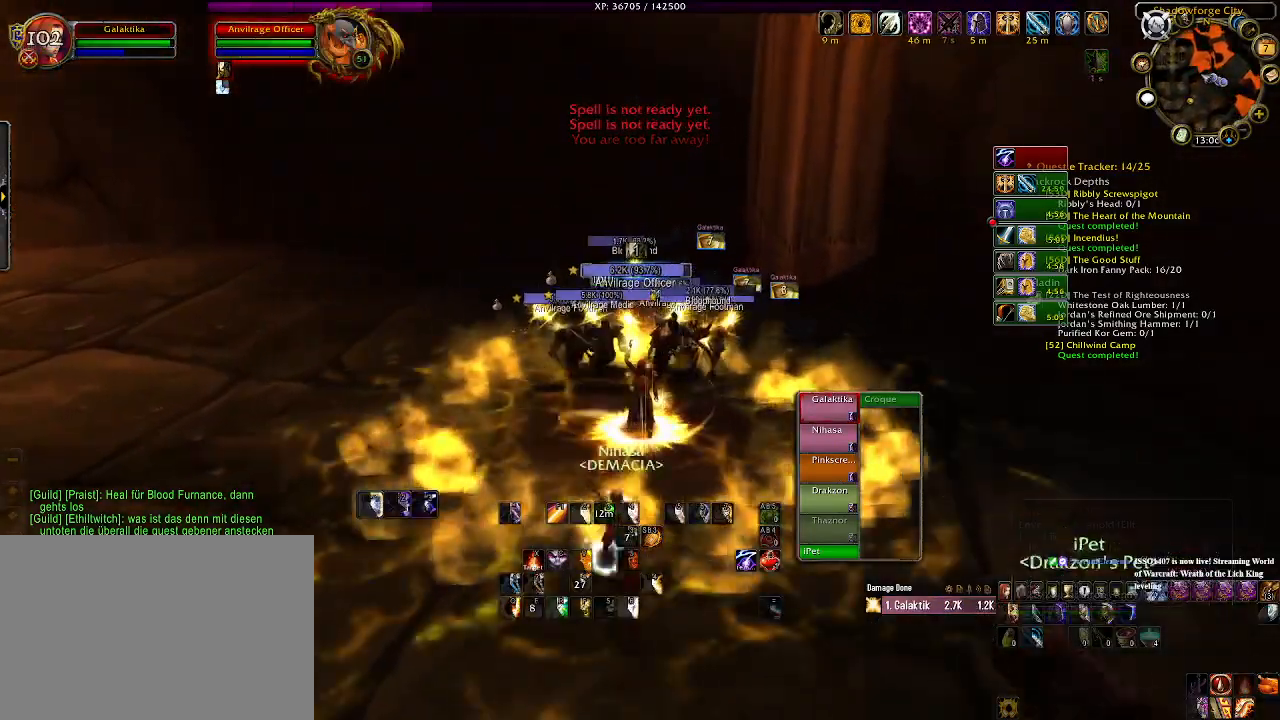
{"keys": [], "mouse": ["right"], "events": [[200, "q", "down"], [300, "q", "up"], [383, "q", "down"], [483, "q", "up"]]}
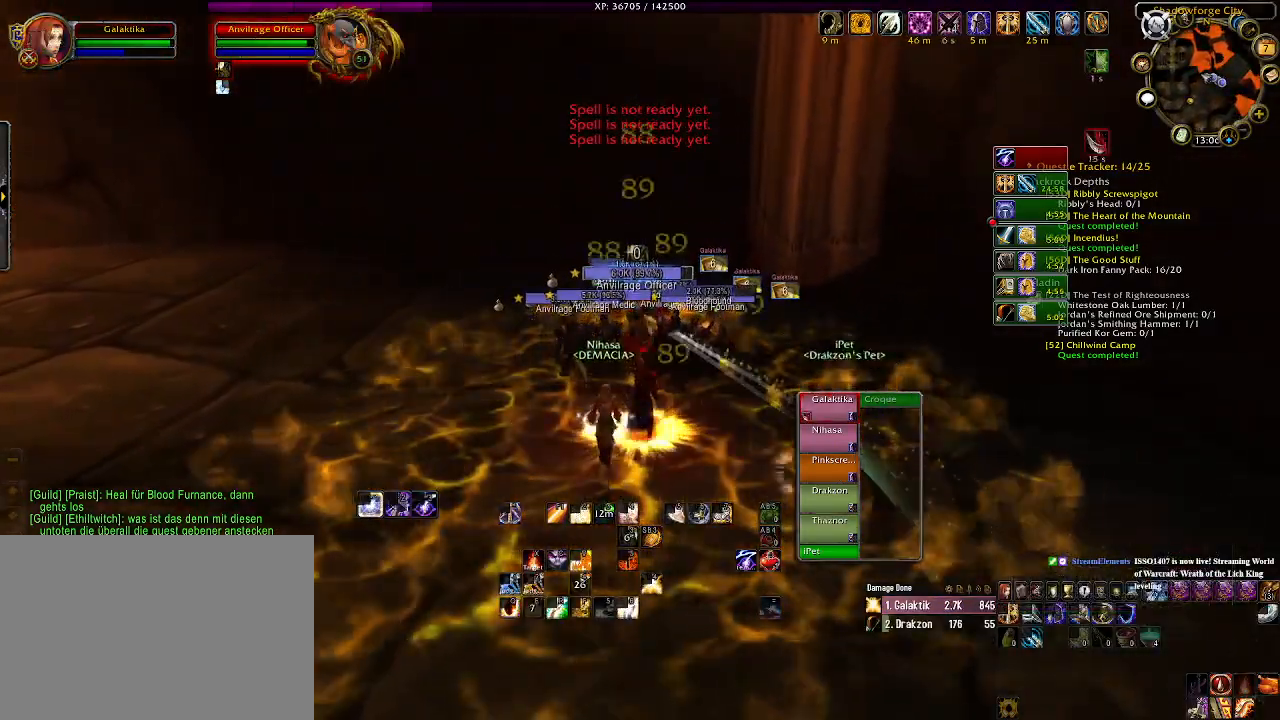
{"keys": ["q"], "mouse": ["right"], "events": [[66, "q", "down"], [183, "q", "up"], [250, "q", "down"], [366, "q", "up"], [433, "q", "down"]]}
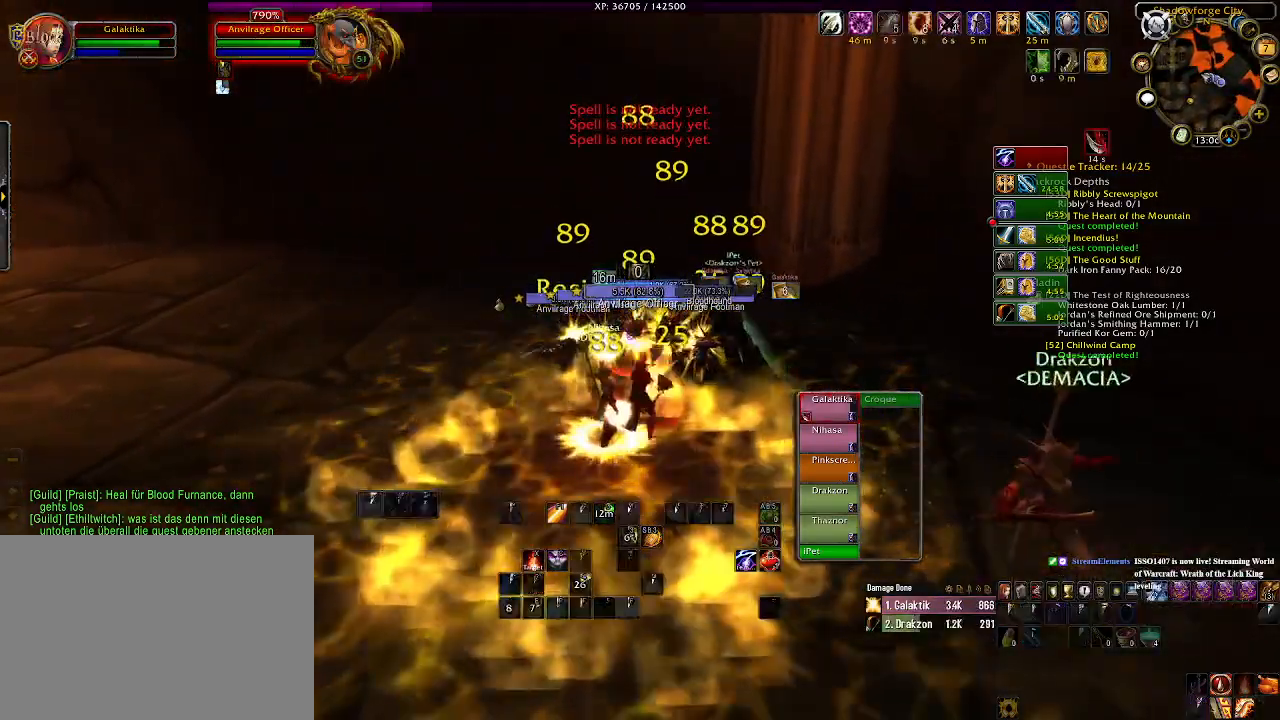
{"keys": [], "mouse": ["right"], "events": [[66, "q", "up"]]}